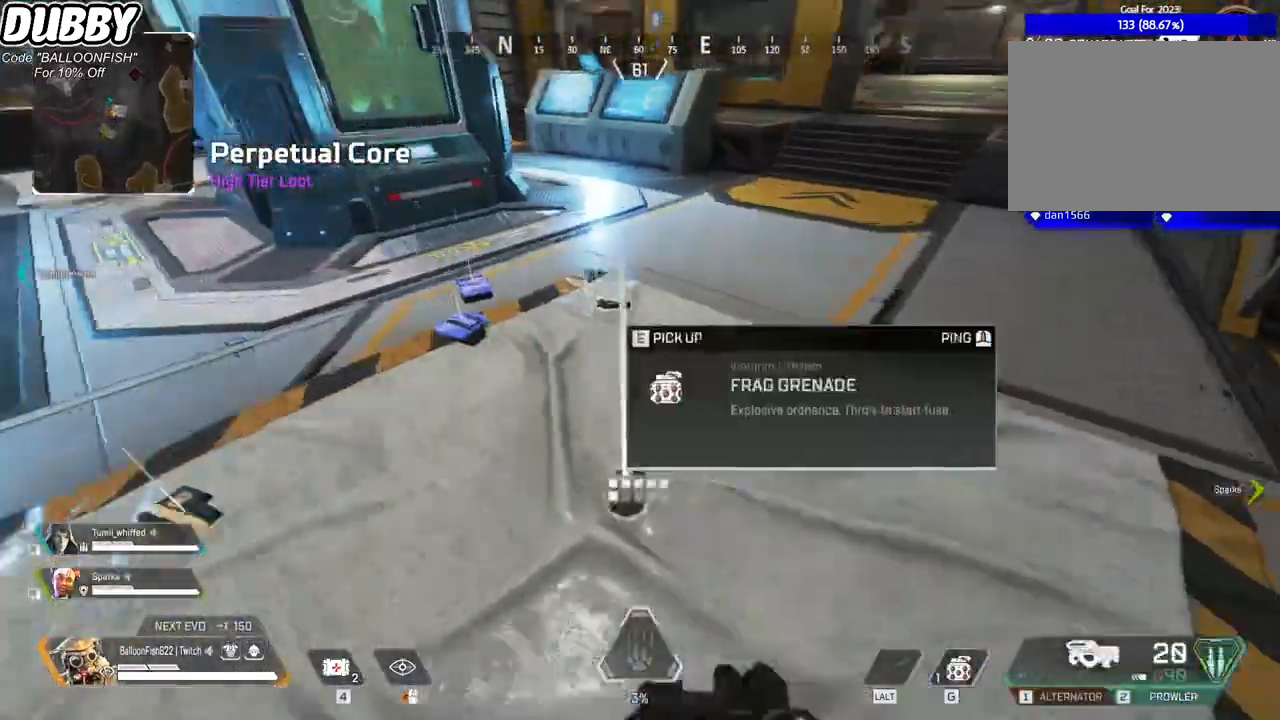
Gameplay with keyboard and mouse; each line is a JSON object with the keys and mouse buttons held at the frame after it. "events" lists presses ("down") and releases ("up") of "1", "2", "3", "4", "5", "a", "b", "c", "ctrl", "d", "e", "f", "g", "r", "s", "shift", "space", "t", "tab", "v", "w", "x", "z", "mouse_left", "mouse_wheel", "mouse_right", "mouse_mb4" and "mouse_mb5" between this image and that frame as [ms after this image, input, new state], when the widget could be followed in between. "mouse_left", "mouse_wheel", "mouse_right", "mouse_mb4", "mouse_mb5" = the "left", "wheel", "right", "mb4", "mb5" buttons of the "mouse" list. No other keys are recorded. "wheel" means that the mouse wheel is clicked or scrolled. Mouse movement is not recorded.
{"keys": ["1"], "mouse": [], "events": [[100, "e", "down"], [200, "e", "up"], [200, "w", "down"], [334, "a", "up"], [334, "w", "up"], [434, "1", "down"]]}
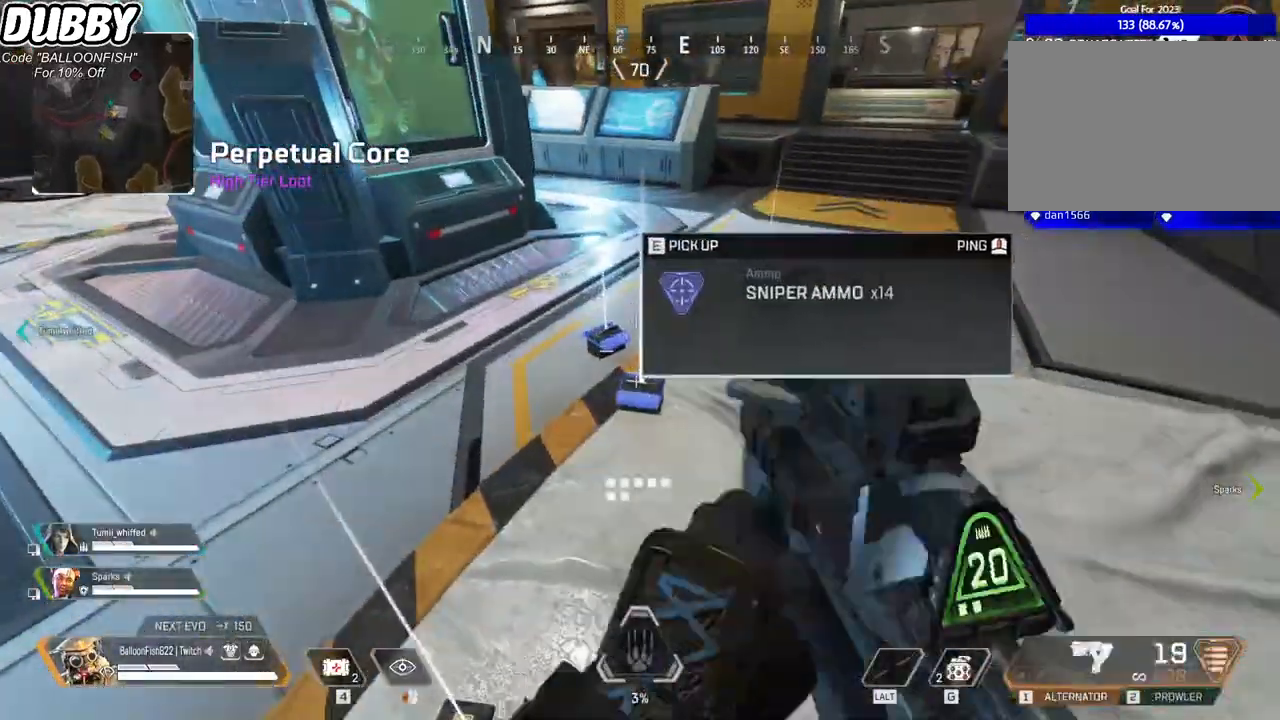
{"keys": ["e"], "mouse": [], "events": [[33, "1", "up"], [67, "e", "down"], [167, "e", "up"], [200, "w", "down"], [300, "e", "down"], [367, "w", "up"]]}
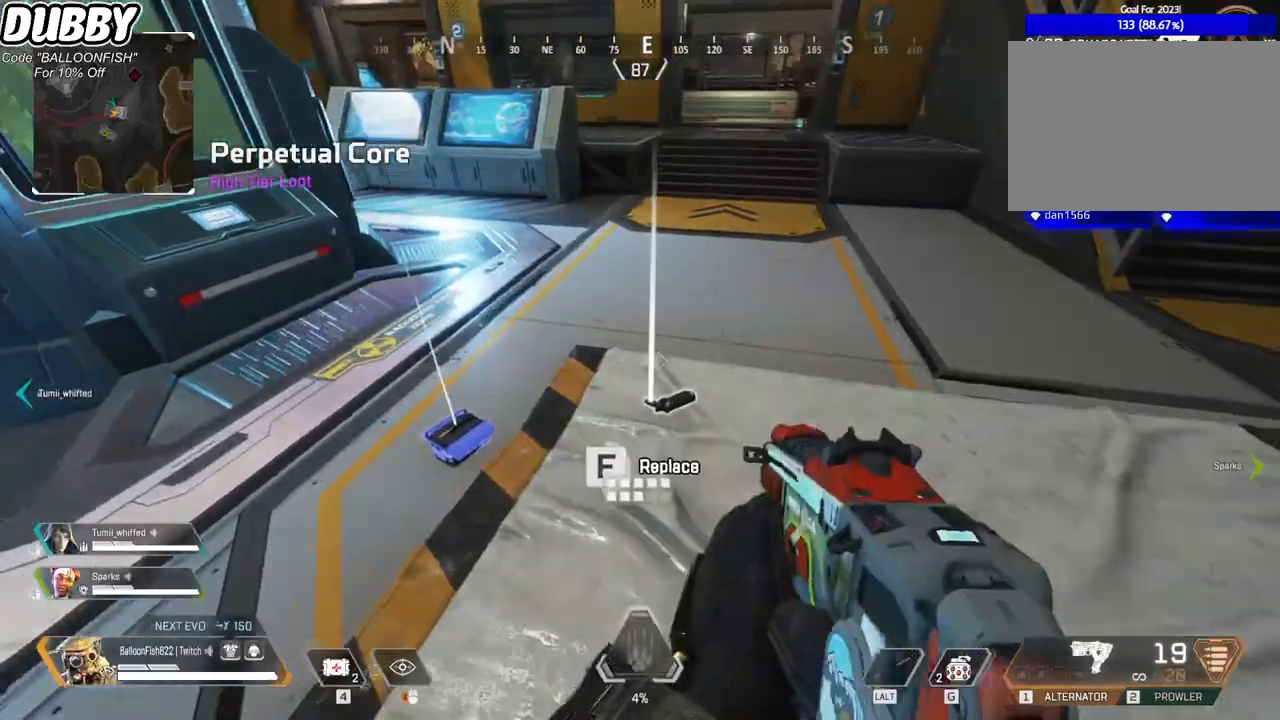
{"keys": ["s"], "mouse": [], "events": [[267, "a", "down"], [267, "e", "up"], [267, "s", "down"], [367, "e", "down"], [400, "a", "up"], [467, "e", "up"]]}
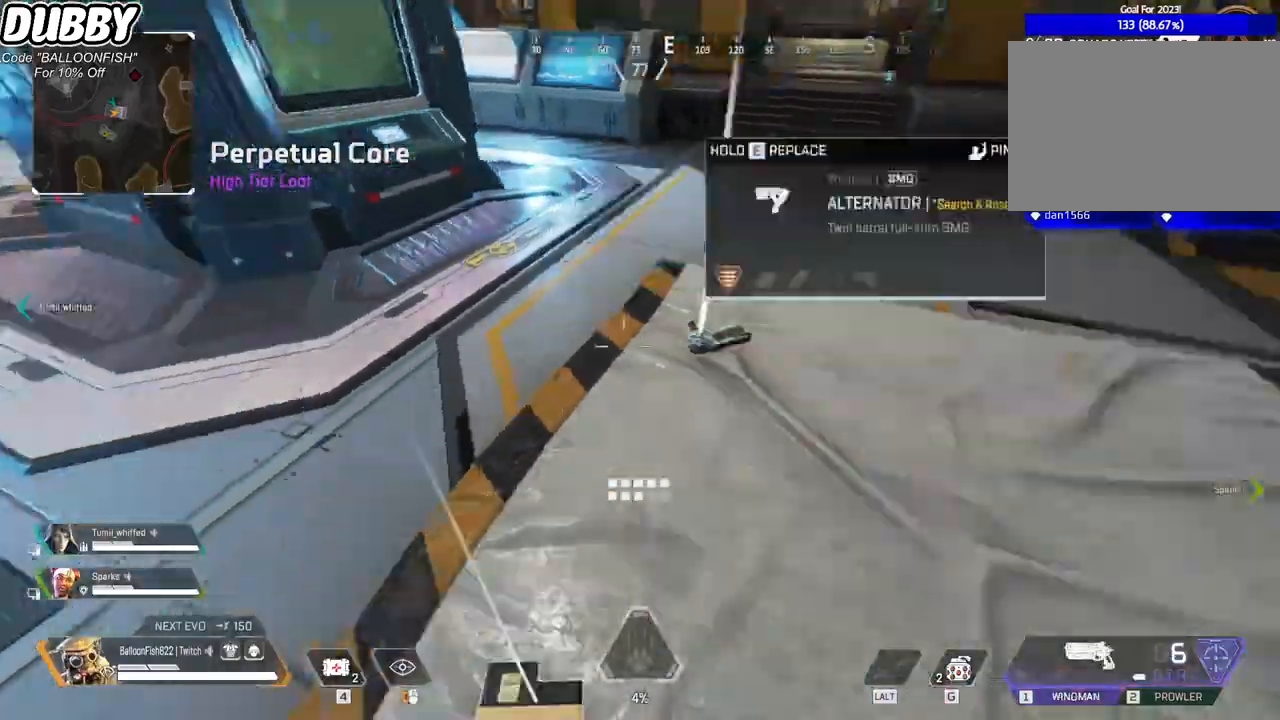
{"keys": ["a", "w"], "mouse": [], "events": [[200, "a", "down"], [200, "e", "down"], [233, "s", "up"], [300, "e", "up"], [400, "w", "down"]]}
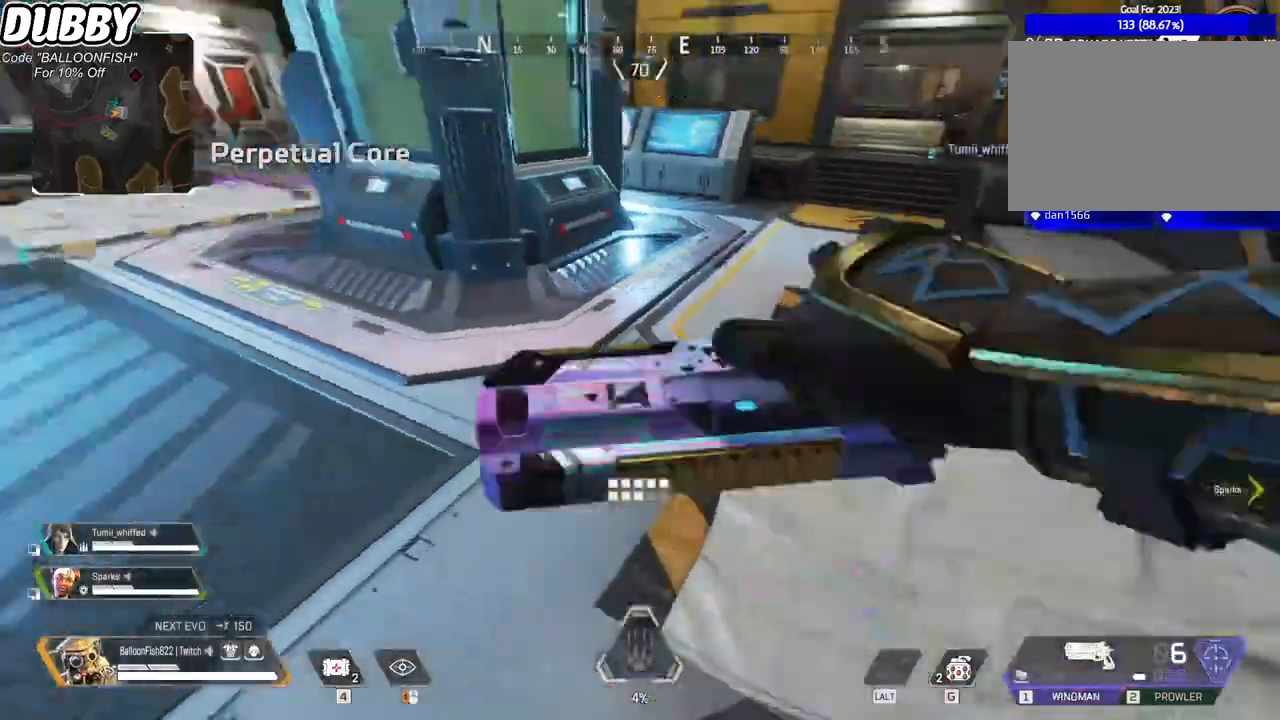
{"keys": ["w"], "mouse": [], "events": [[67, "a", "up"], [301, "w", "up"], [401, "w", "down"], [434, "f", "down"], [501, "f", "up"]]}
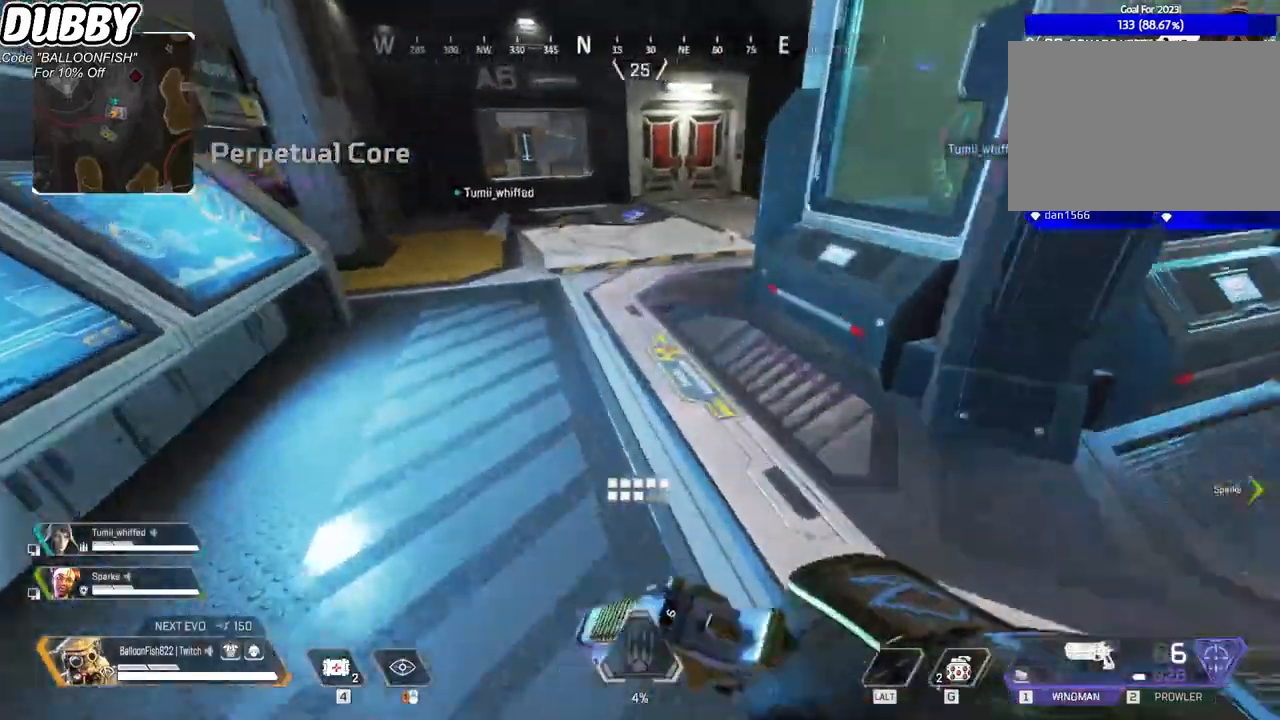
{"keys": ["w"], "mouse": [], "events": [[100, "r", "down"], [167, "r", "up"], [267, "r", "down"], [368, "r", "up"]]}
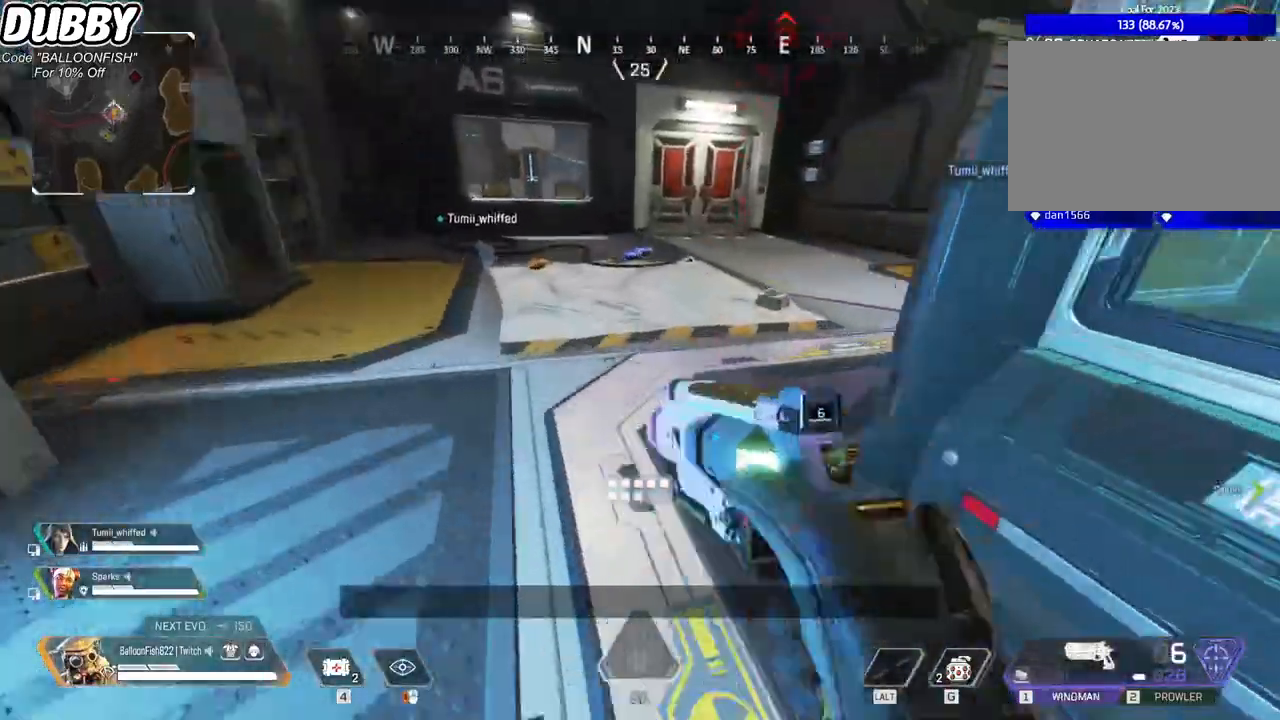
{"keys": ["w"], "mouse": [], "events": []}
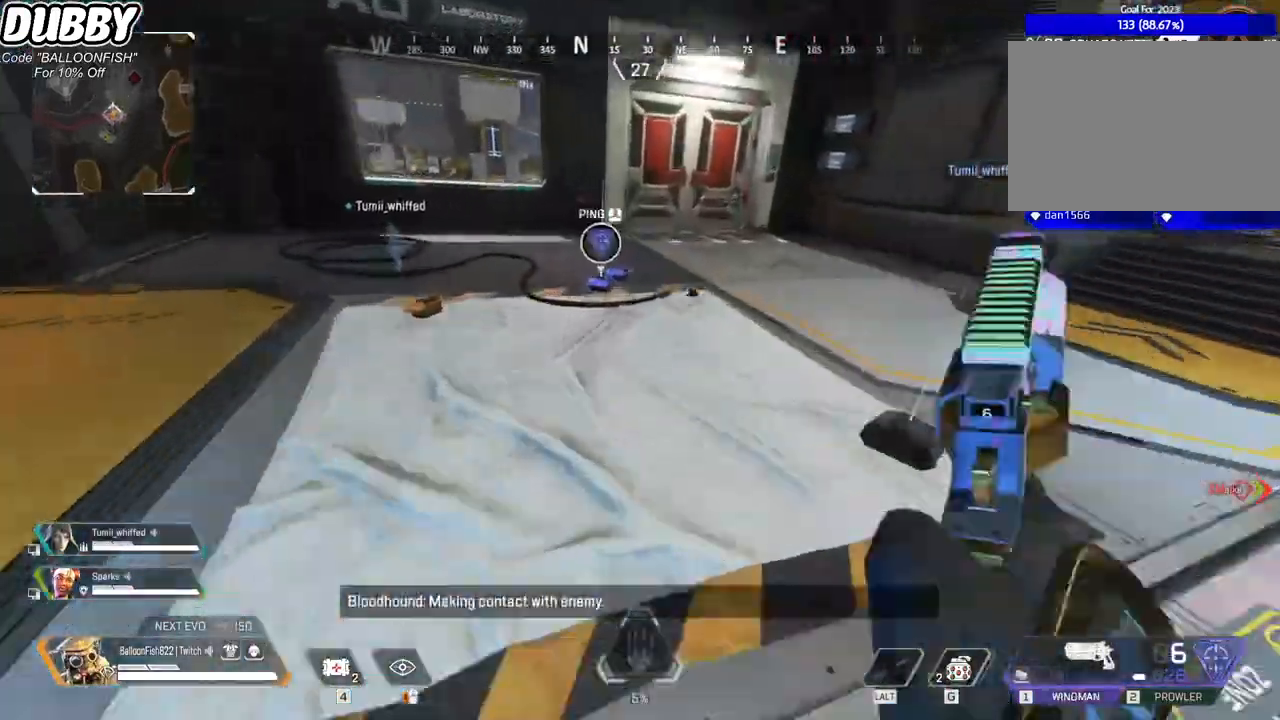
{"keys": ["e"], "mouse": [], "events": [[434, "e", "down"], [501, "w", "up"]]}
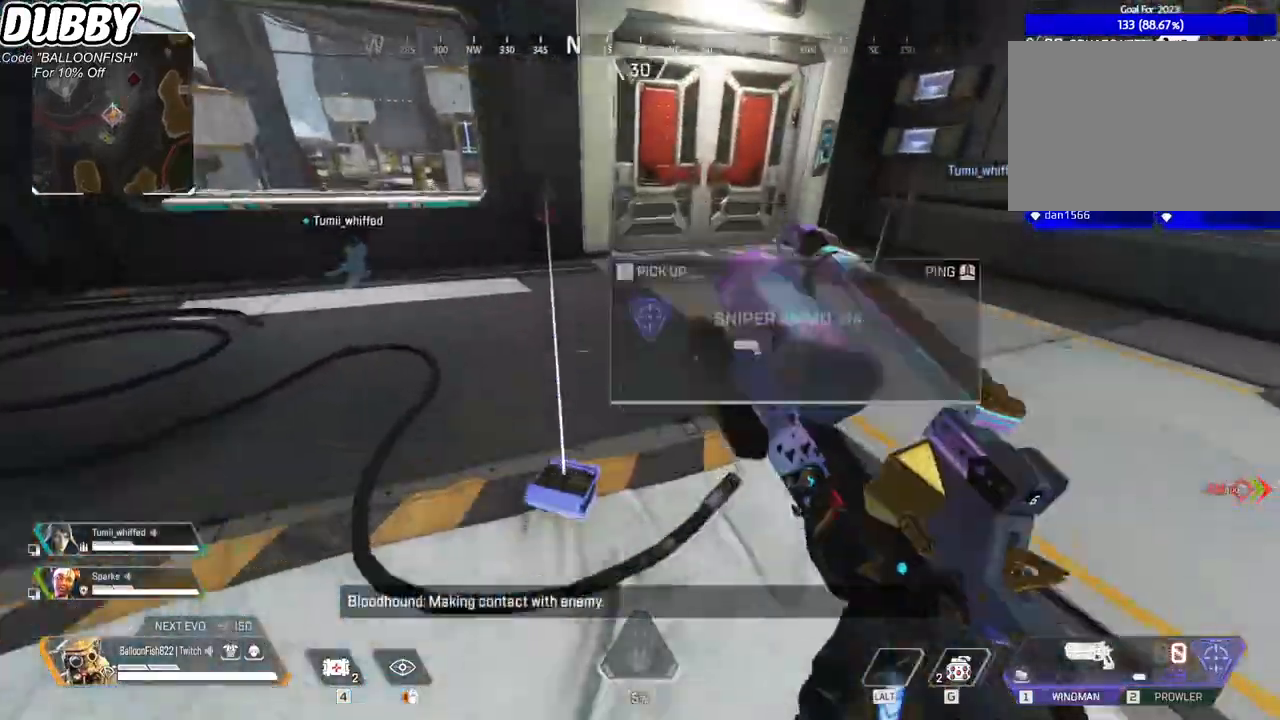
{"keys": ["d", "s"], "mouse": [], "events": [[33, "a", "down"], [33, "e", "up"], [133, "e", "down"], [167, "s", "down"], [233, "e", "up"], [334, "a", "up"], [467, "d", "down"]]}
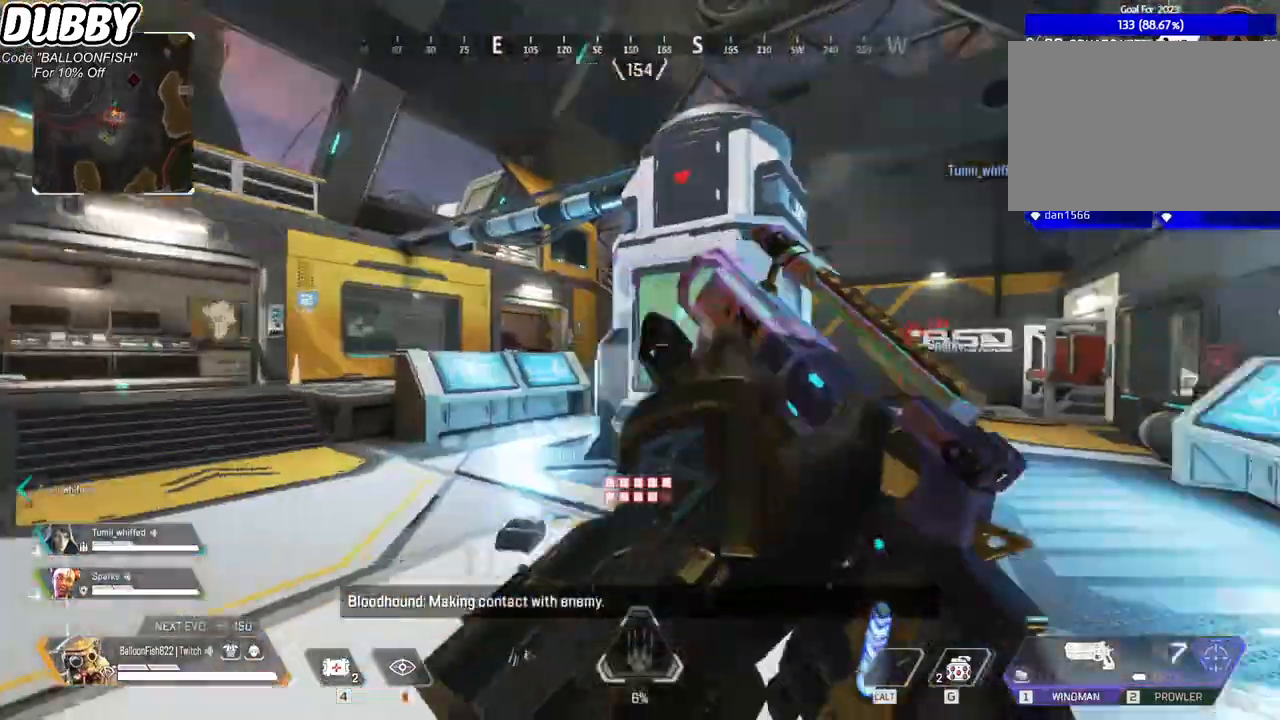
{"keys": [], "mouse": [], "events": [[66, "s", "up"], [300, "d", "up"]]}
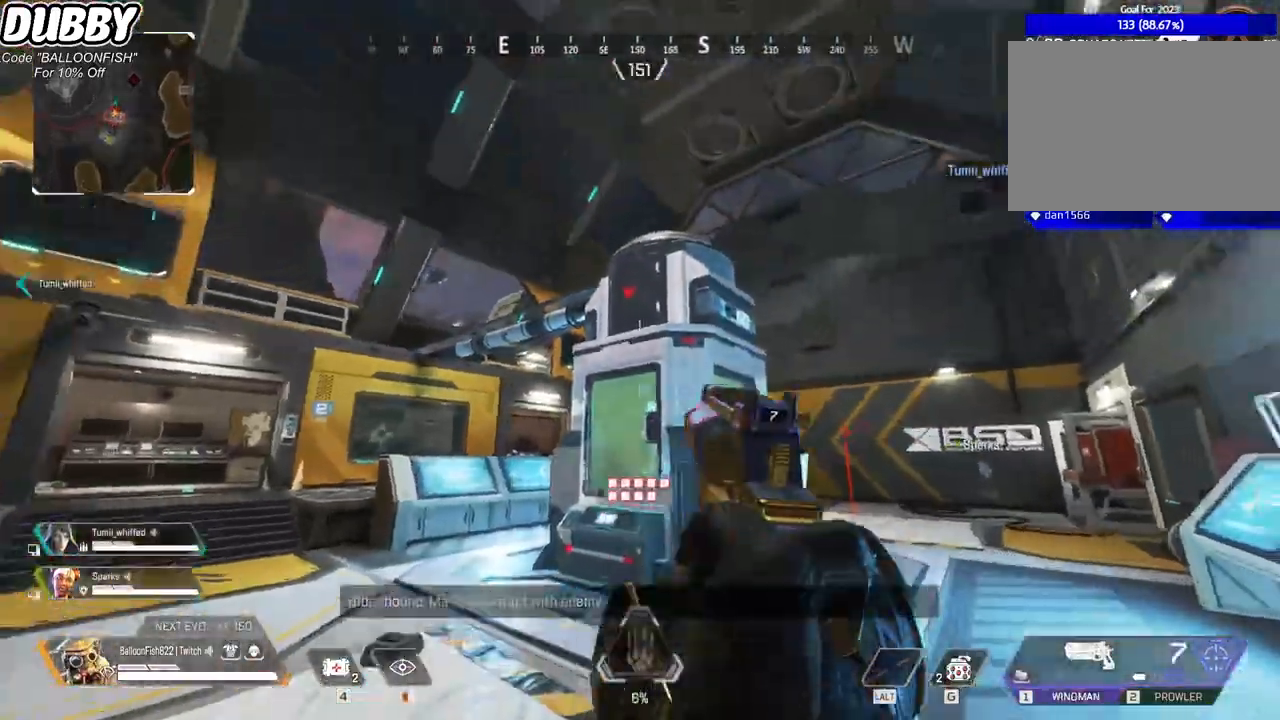
{"keys": [], "mouse": [], "events": []}
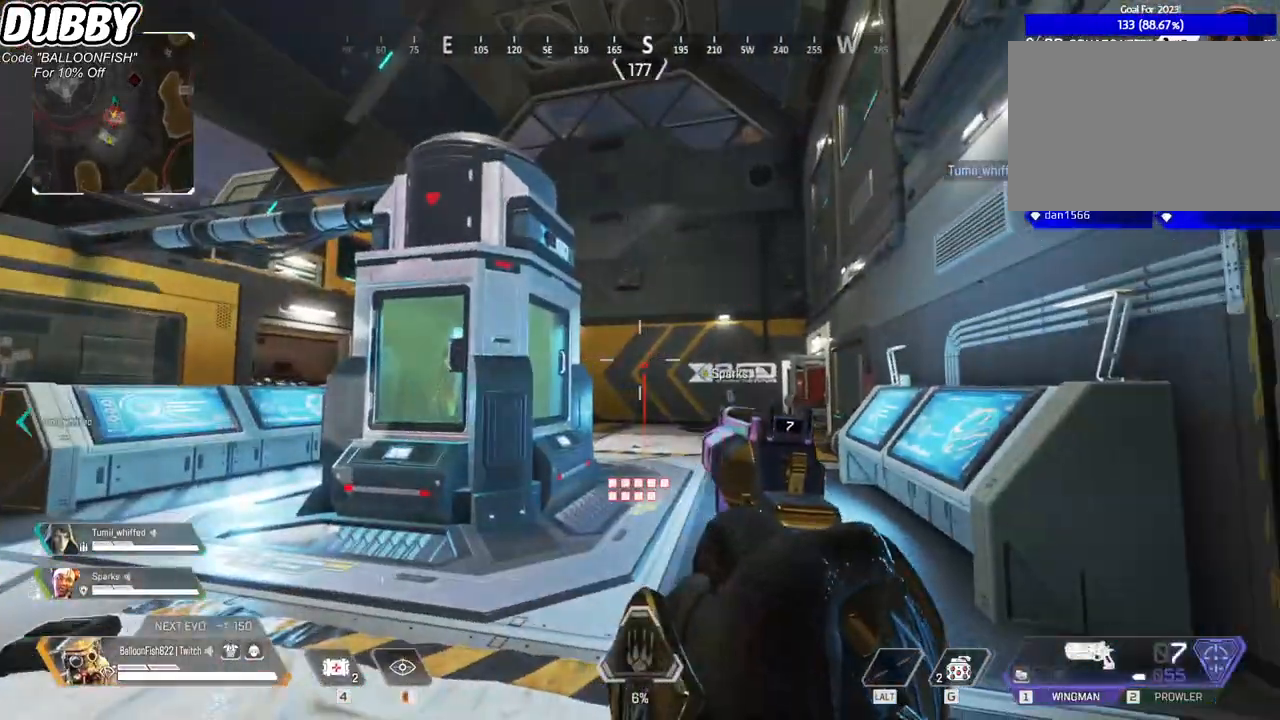
{"keys": ["w"], "mouse": [], "events": [[133, "w", "down"], [300, "3", "down"], [434, "3", "up"]]}
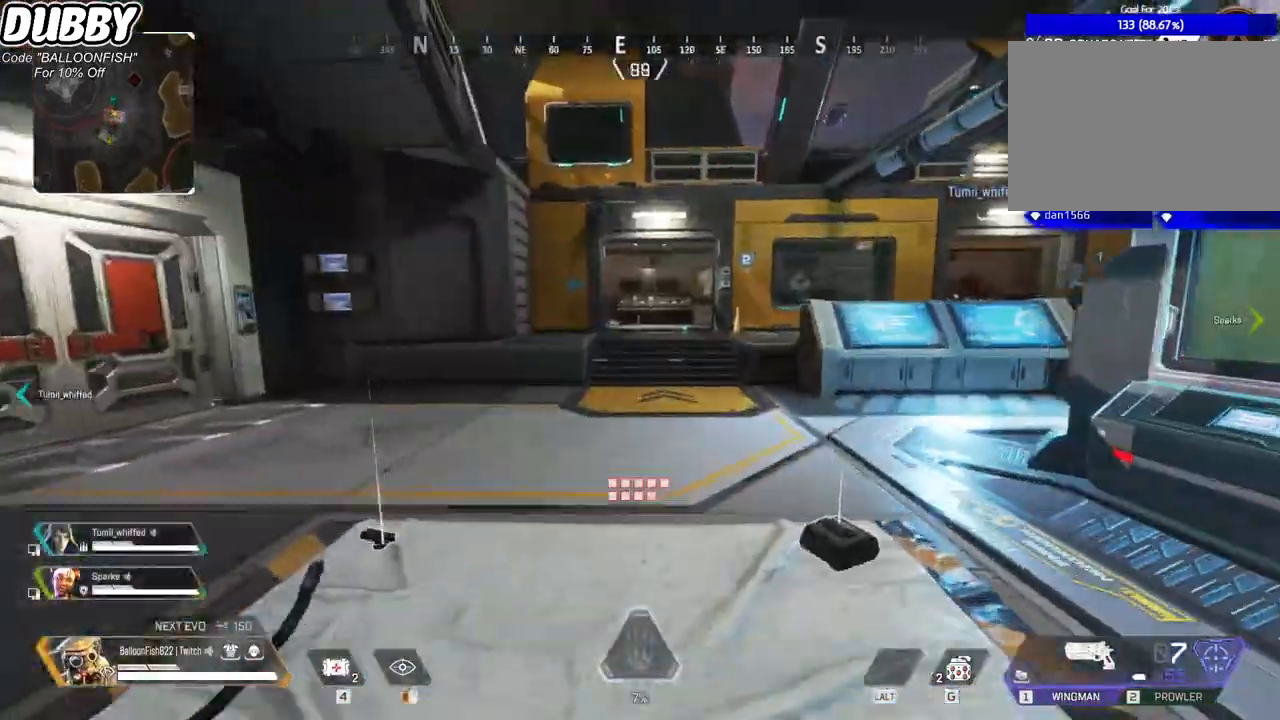
{"keys": ["w"], "mouse": [], "events": []}
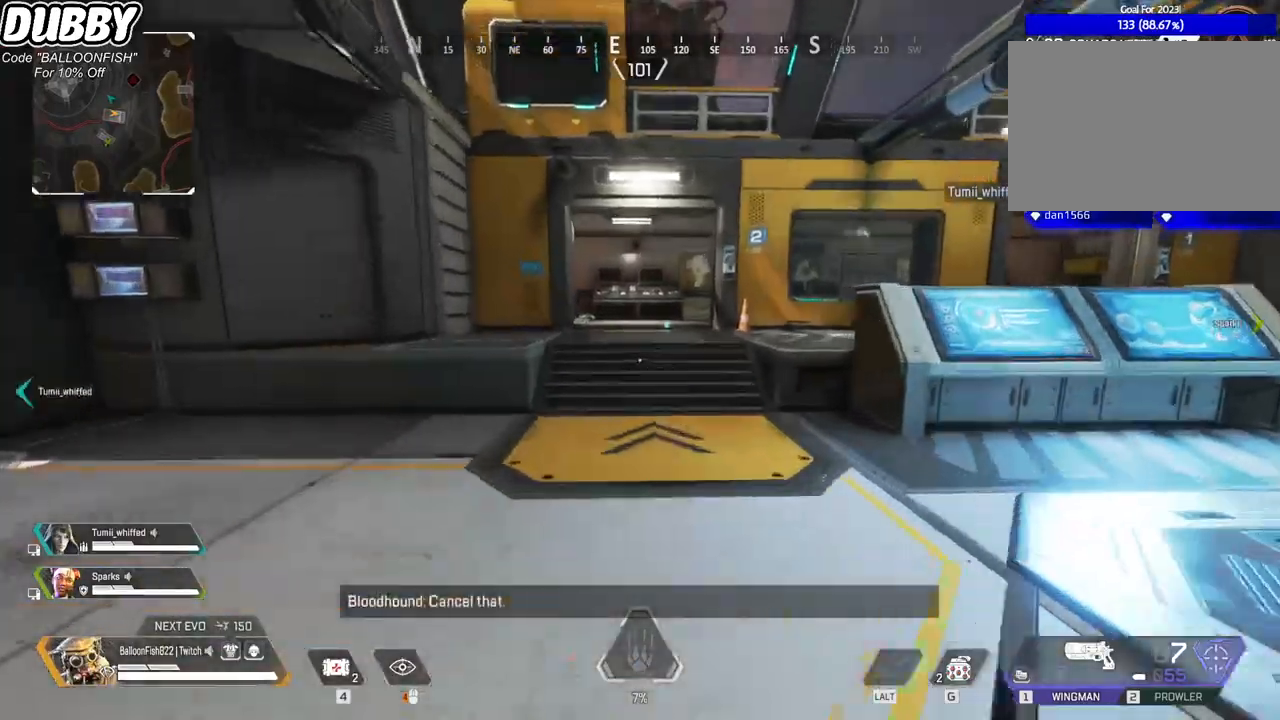
{"keys": ["ctrl", "space", "w"], "mouse": [], "events": [[66, "ctrl", "down"], [400, "space", "down"]]}
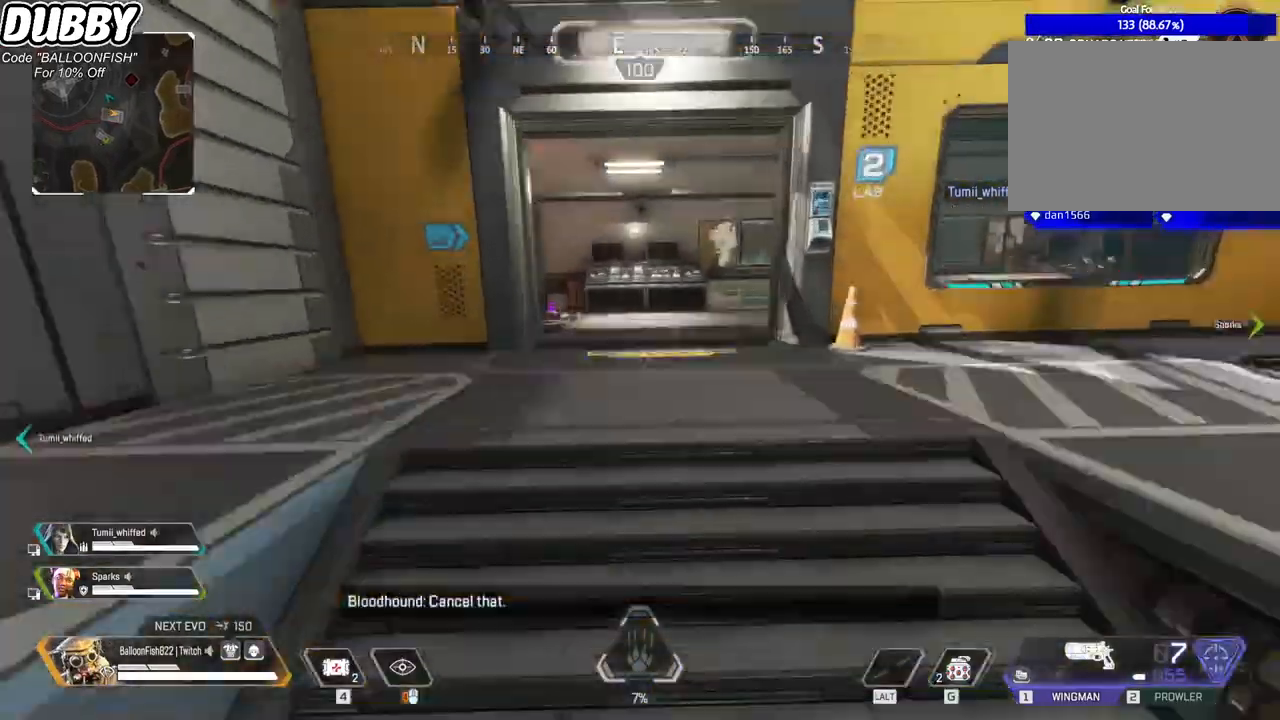
{"keys": ["w"], "mouse": [], "events": [[67, "space", "up"], [134, "ctrl", "up"], [267, "mouse_right", "down"], [434, "mouse_right", "up"]]}
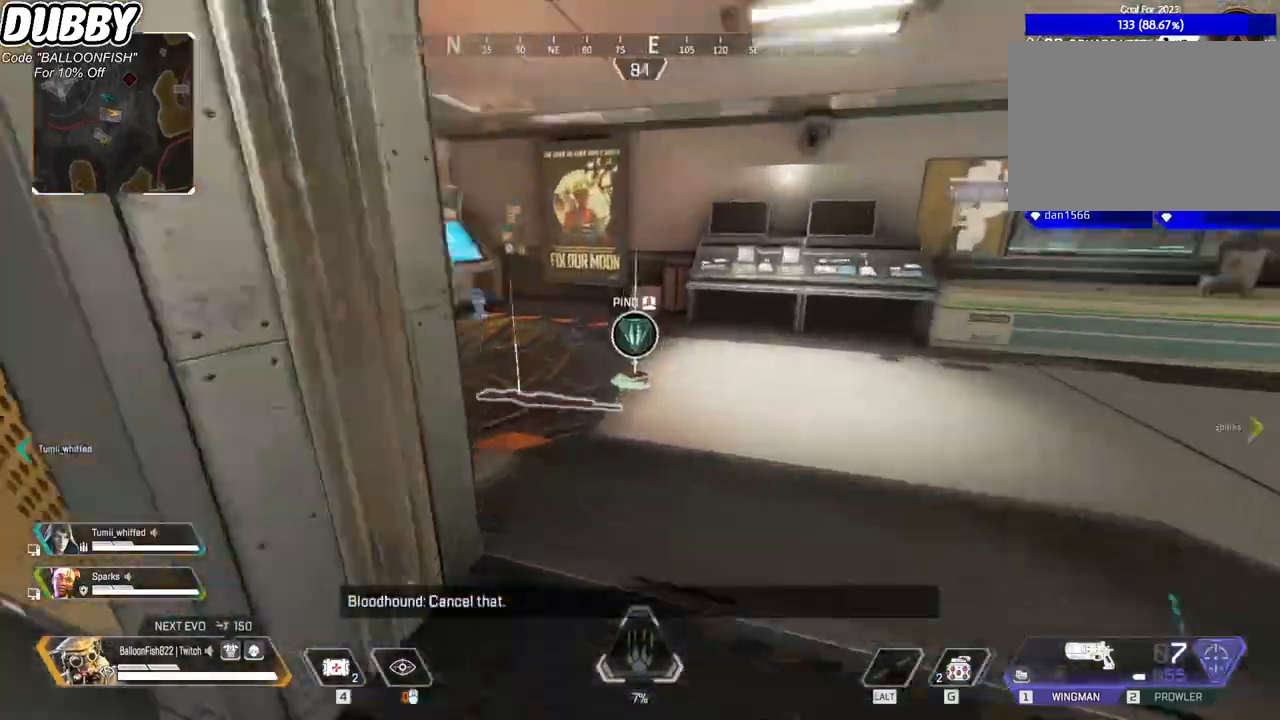
{"keys": [], "mouse": [], "events": [[334, "e", "down"], [367, "e", "up"], [367, "w", "up"]]}
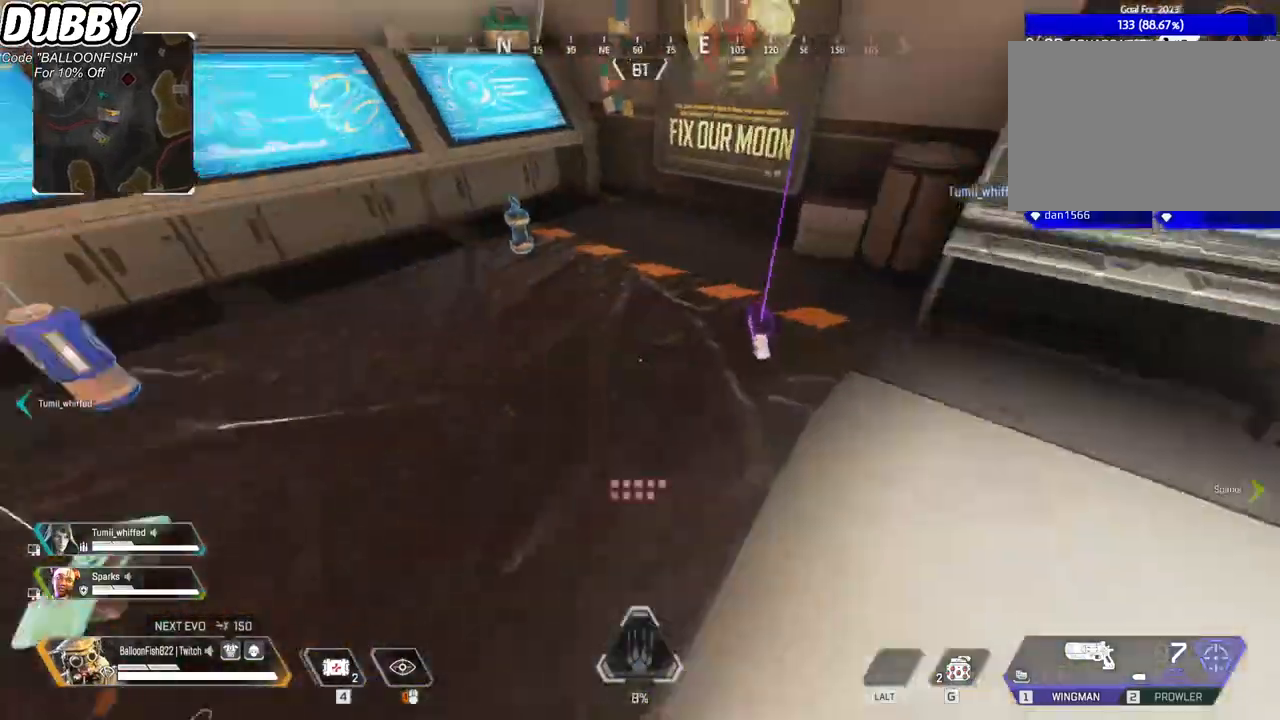
{"keys": [], "mouse": [], "events": [[100, "d", "down"], [301, "d", "up"]]}
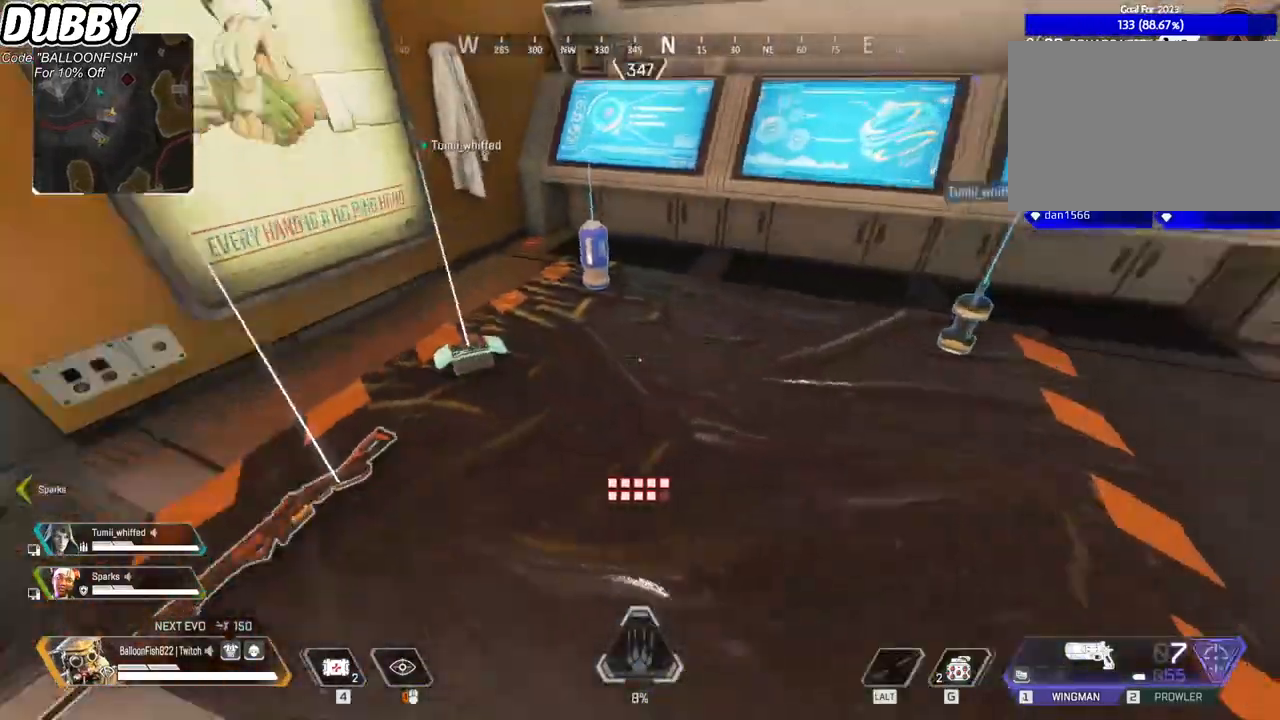
{"keys": ["w"], "mouse": [], "events": [[133, "2", "down"], [167, "2", "up"], [267, "e", "down"], [300, "w", "down"], [367, "e", "up"]]}
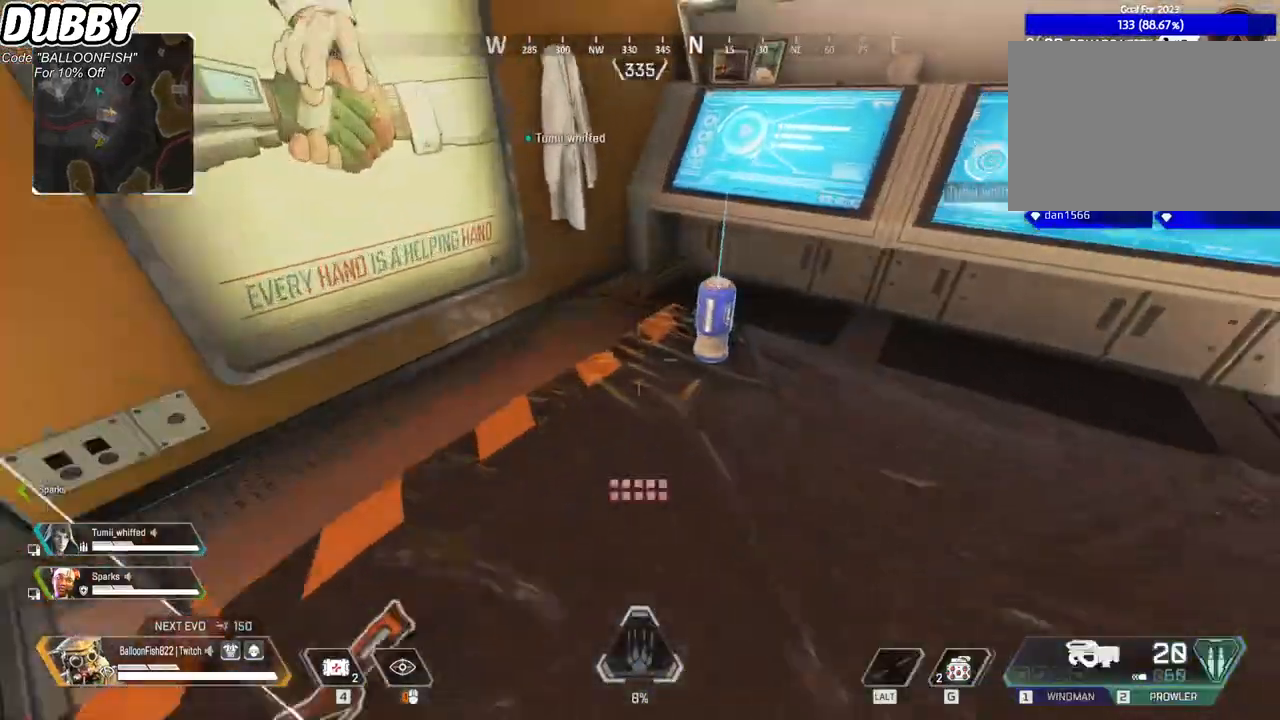
{"keys": [], "mouse": [], "events": [[100, "e", "down"], [133, "w", "up"], [167, "e", "up"]]}
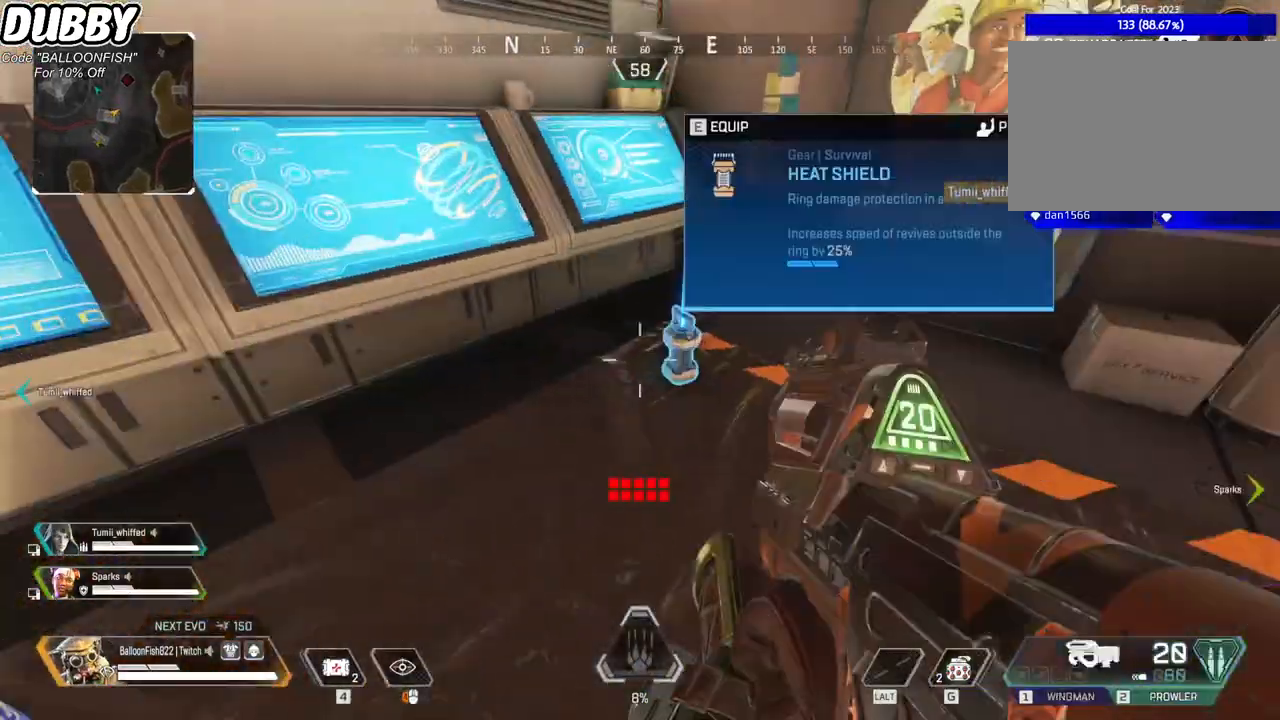
{"keys": [], "mouse": [], "events": [[233, "a", "down"], [333, "a", "up"], [333, "e", "down"], [400, "e", "up"]]}
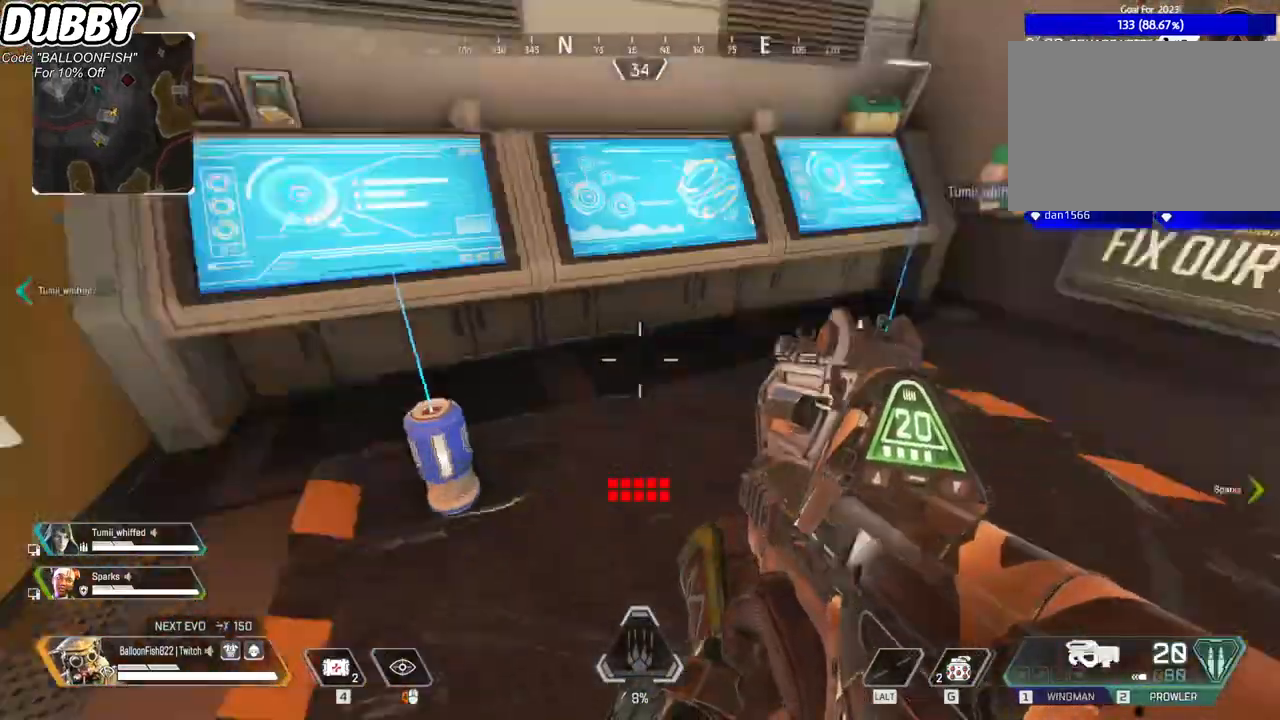
{"keys": [], "mouse": [], "events": [[67, "tab", "down"], [134, "tab", "up"], [267, "d", "down"], [434, "d", "up"]]}
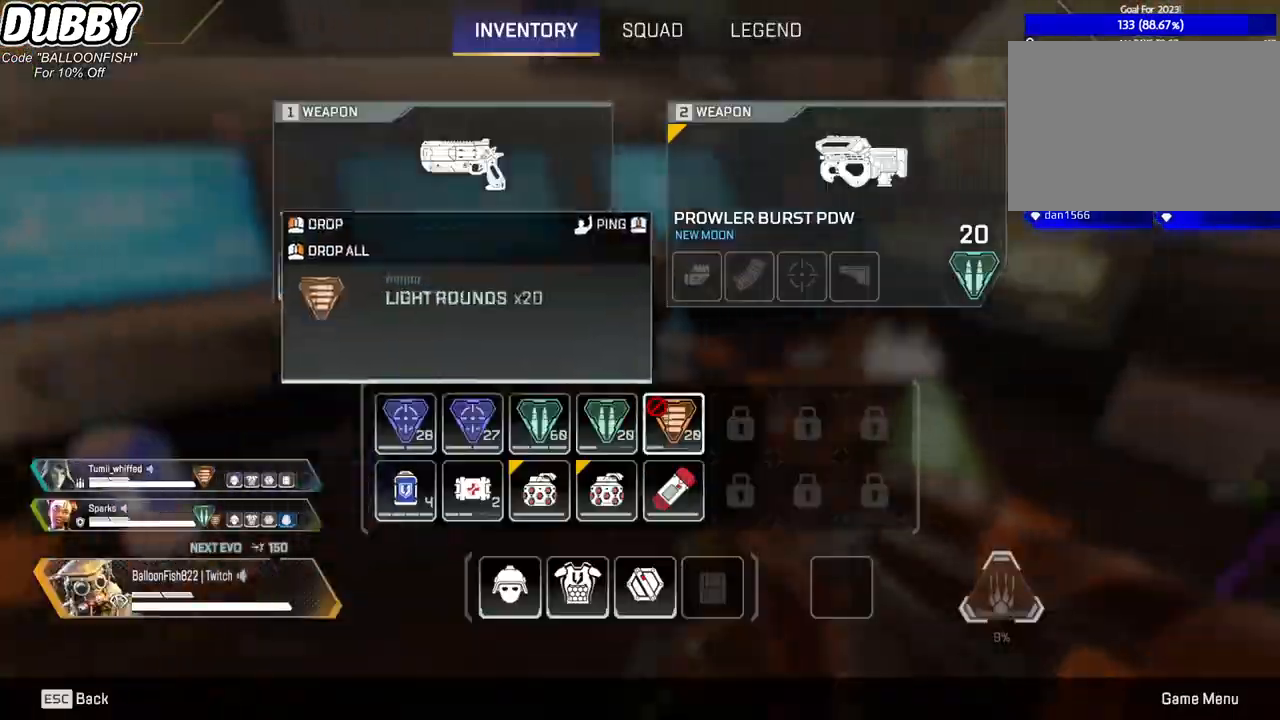
{"keys": ["a"], "mouse": [], "events": [[34, "mouse_right", "down"], [134, "mouse_right", "up"], [267, "tab", "down"], [334, "a", "down"], [334, "tab", "up"]]}
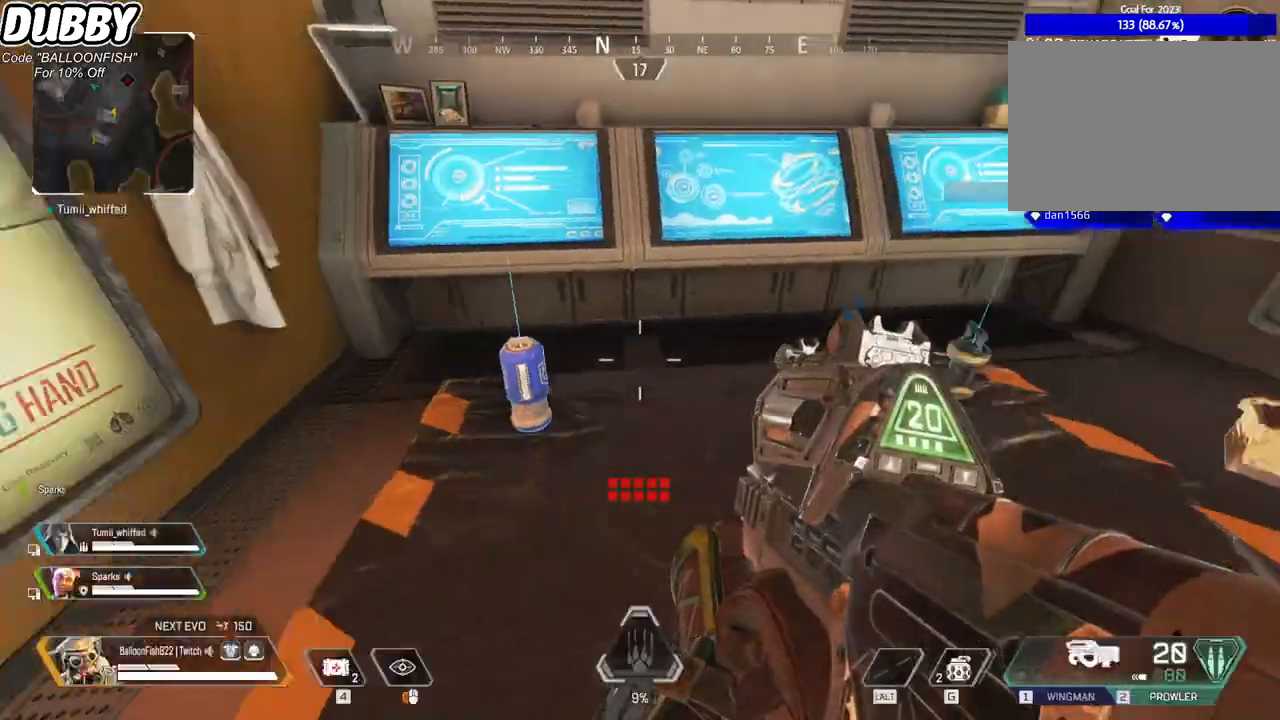
{"keys": ["w"], "mouse": [], "events": [[67, "a", "up"], [100, "e", "down"], [200, "e", "up"], [301, "w", "down"]]}
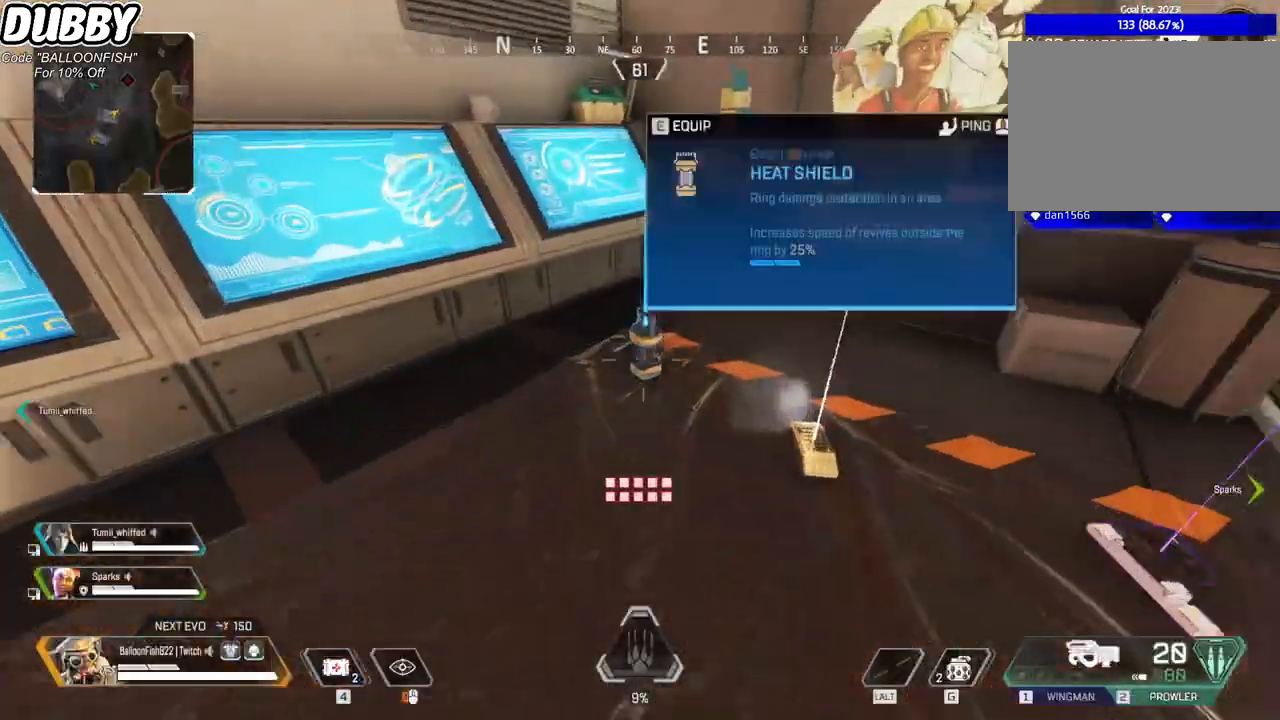
{"keys": ["d", "s"], "mouse": [], "events": [[67, "e", "down"], [67, "w", "up"], [167, "e", "up"], [200, "a", "down"], [367, "s", "down"], [434, "a", "up"], [434, "d", "down"]]}
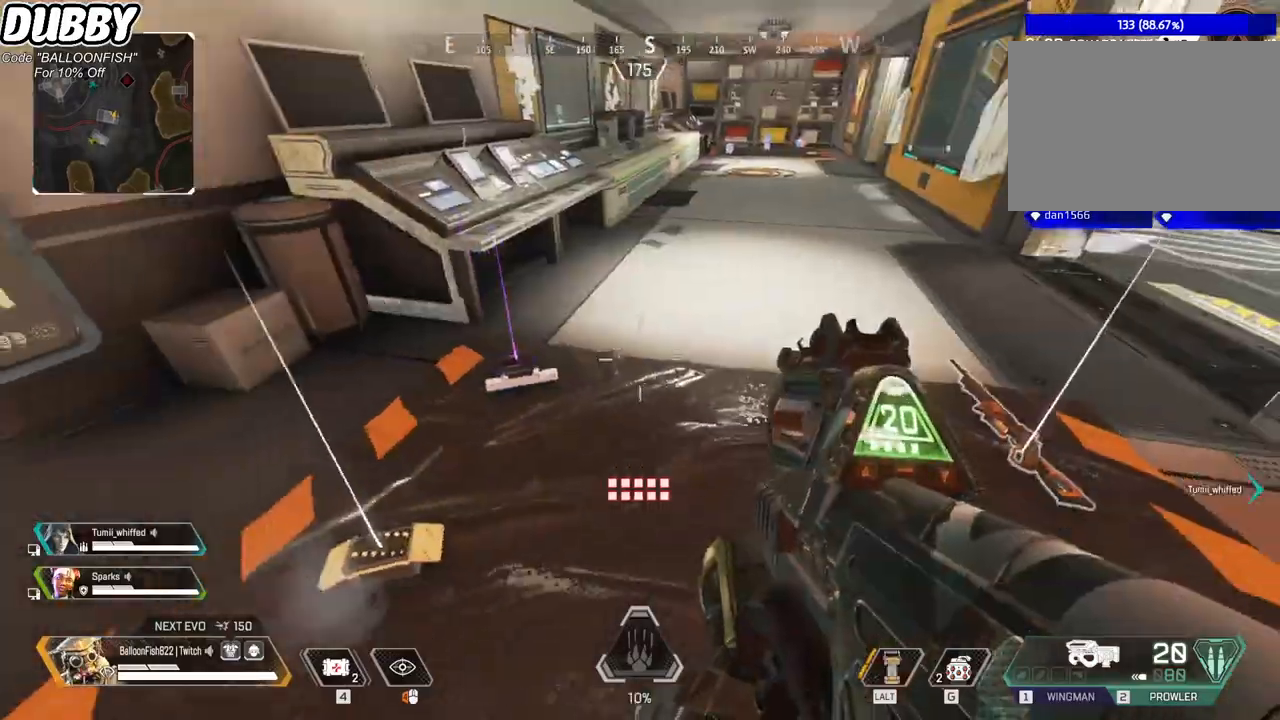
{"keys": [], "mouse": [], "events": [[133, "s", "up"], [367, "d", "up"]]}
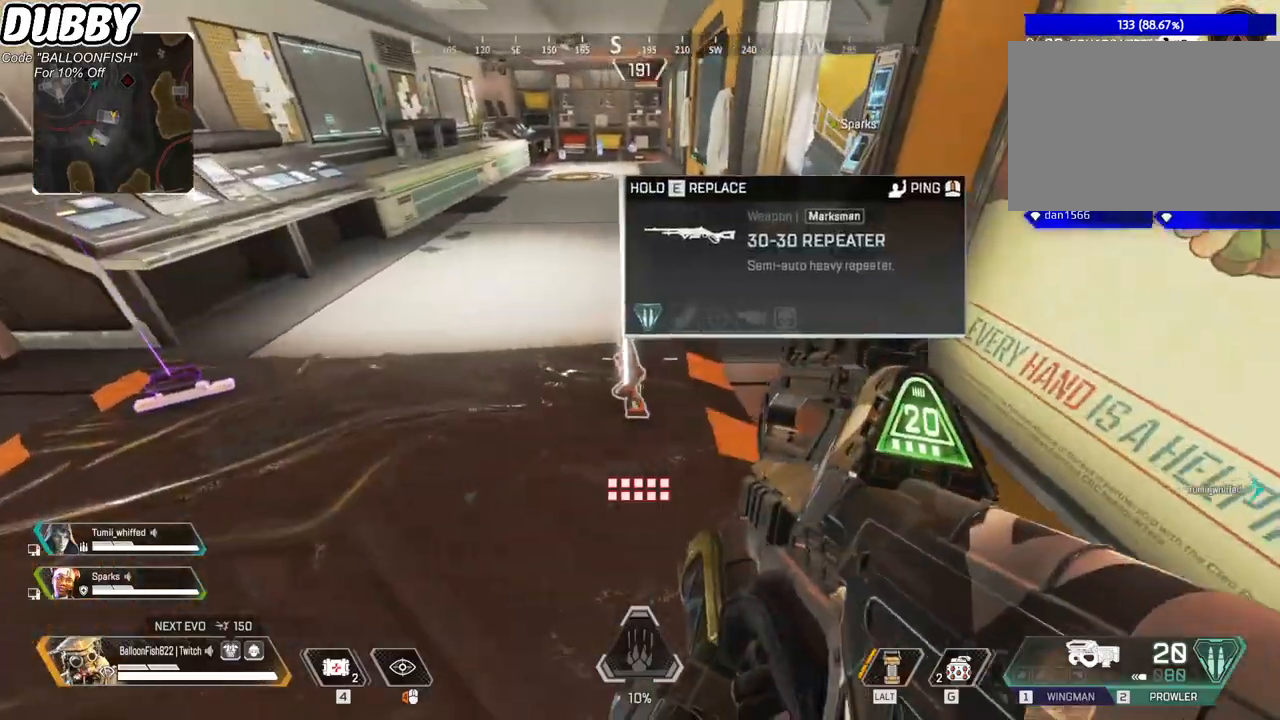
{"keys": ["e", "w"], "mouse": [], "events": [[167, "e", "down"], [400, "w", "down"]]}
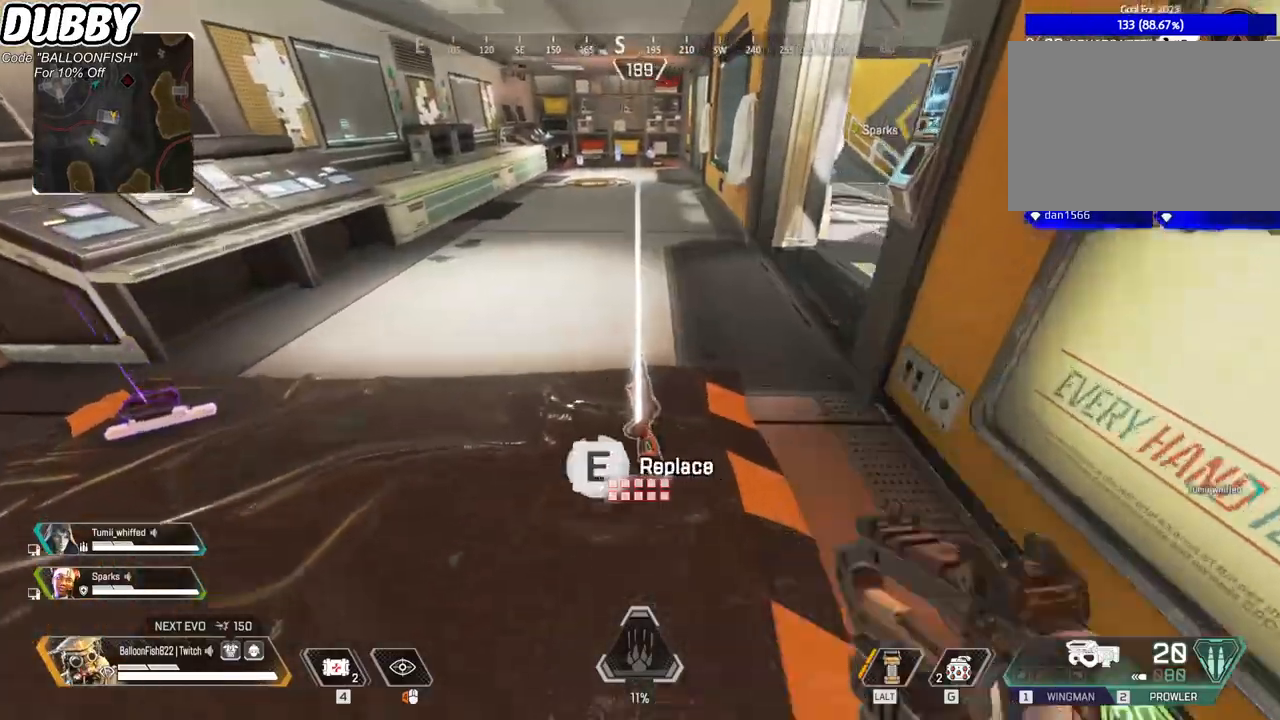
{"keys": ["w"], "mouse": [], "events": [[401, "e", "up"]]}
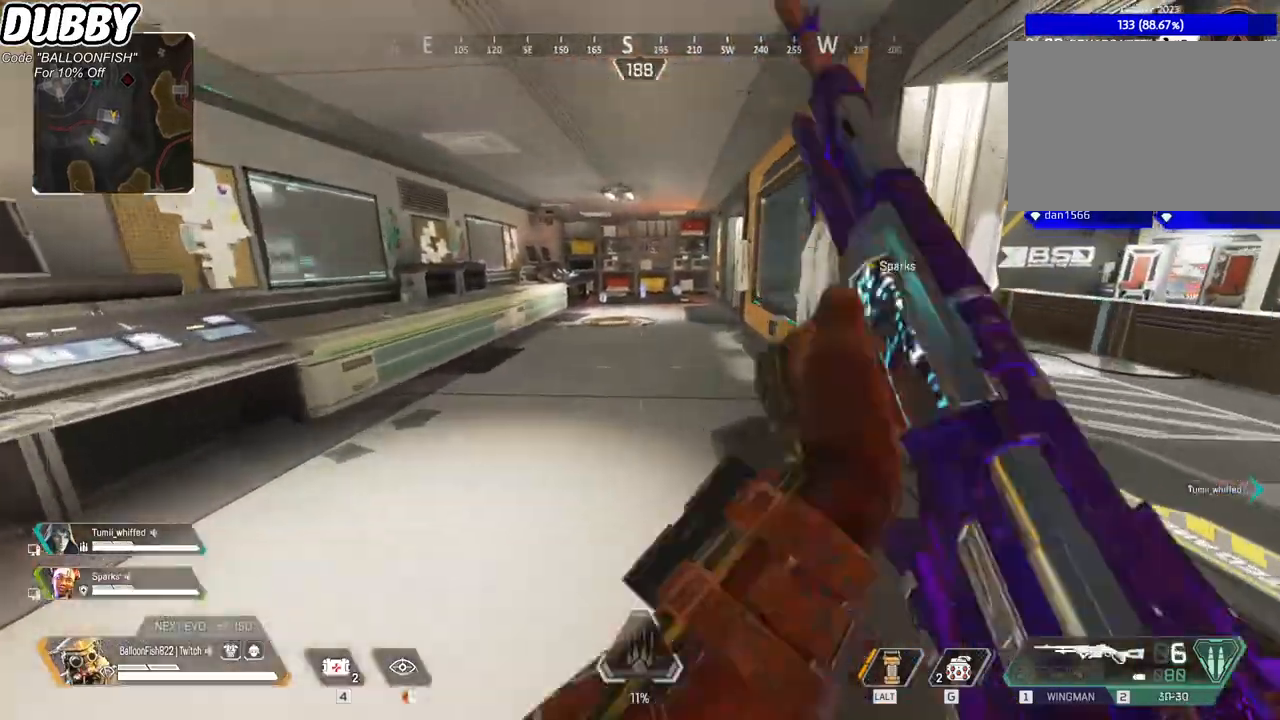
{"keys": ["w"], "mouse": [], "events": []}
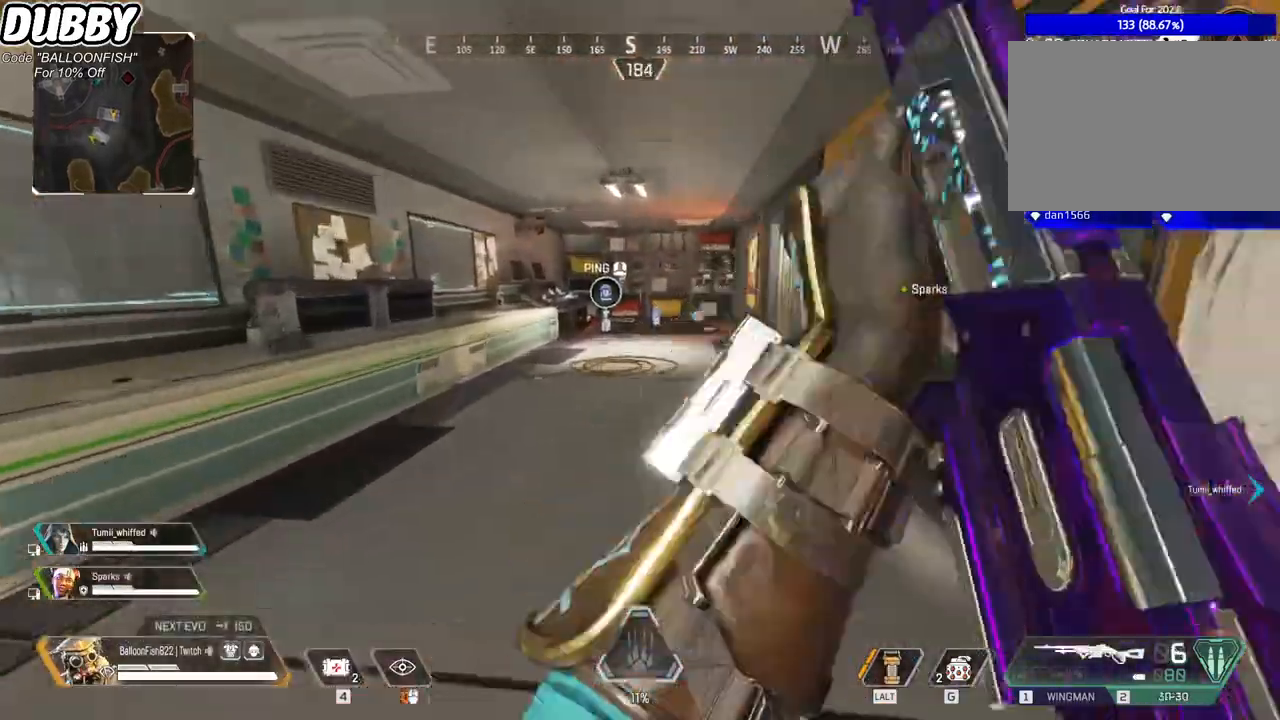
{"keys": ["w"], "mouse": [], "events": [[301, "tab", "down"], [434, "tab", "up"]]}
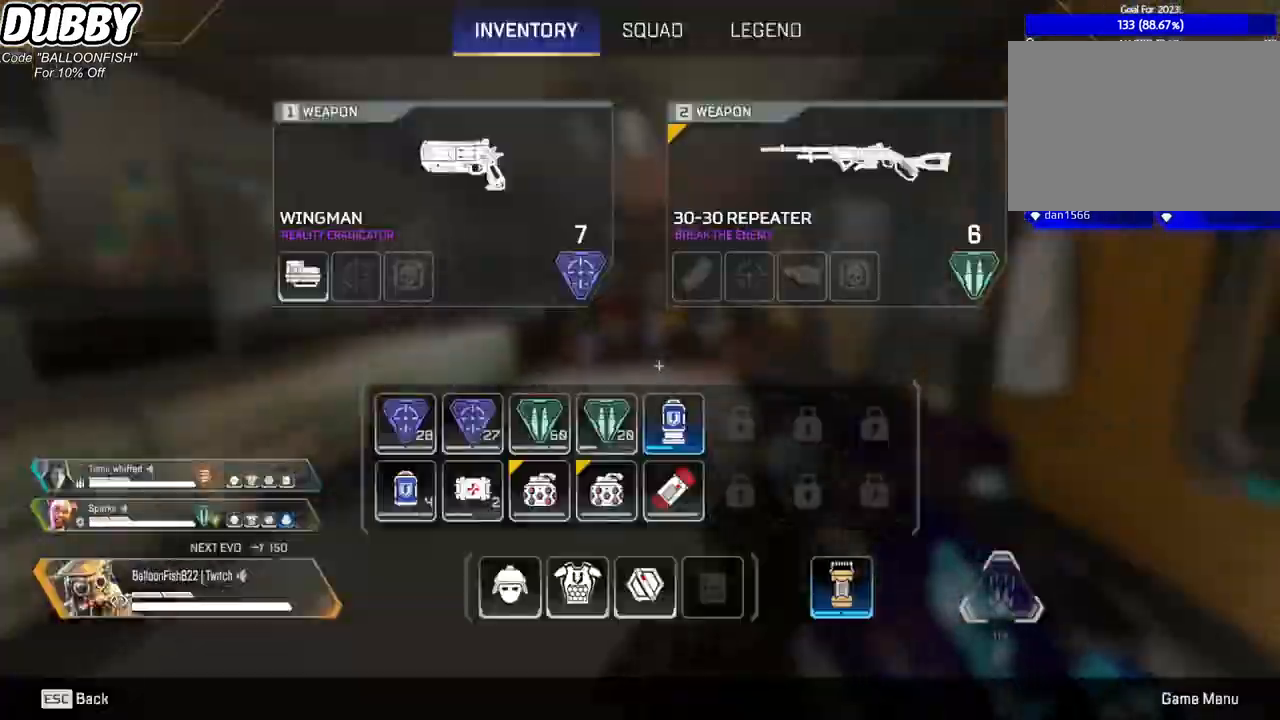
{"keys": ["w"], "mouse": [], "events": [[67, "tab", "down"], [167, "tab", "up"]]}